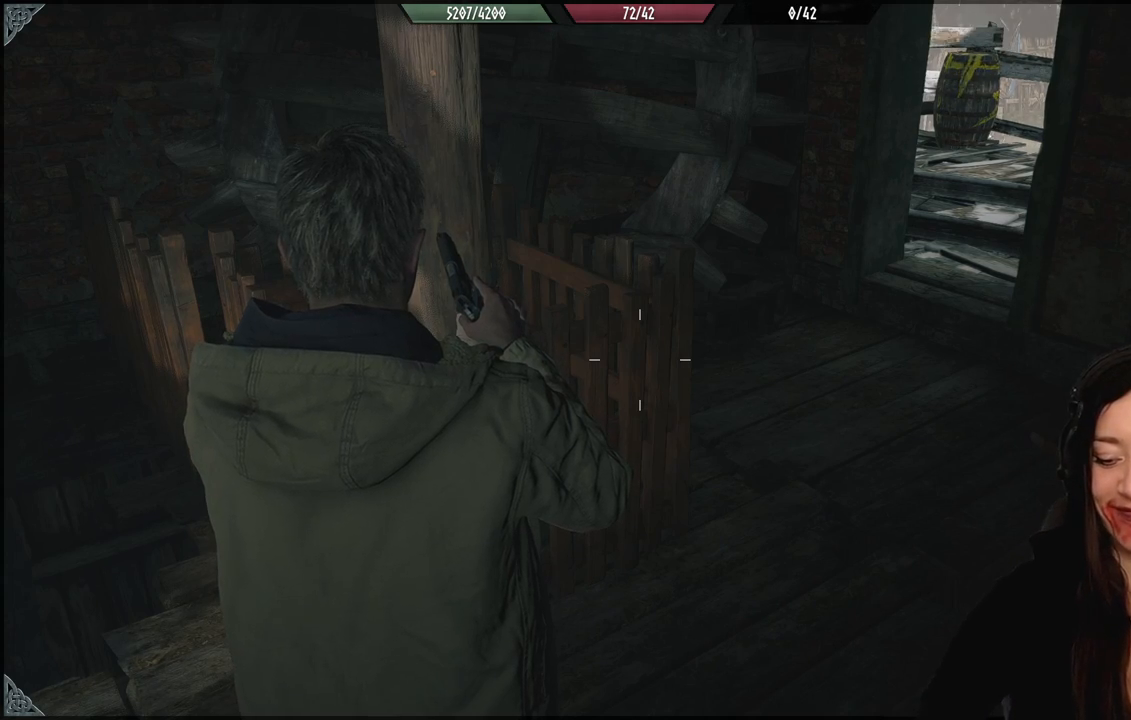
Gameplay with a controller (Xbox layout); each line is a JSON object with the inputs held at the frame after it. "events" lists button and stick changes between this image and that frame as [ms after this image, input, new state], when the widget could be followed in between.
{"buttons": [], "left_stick": "up-right", "right_stick": "center", "events": [[433, "left_stick", "up"], [483, "left_stick", "up-right"]]}
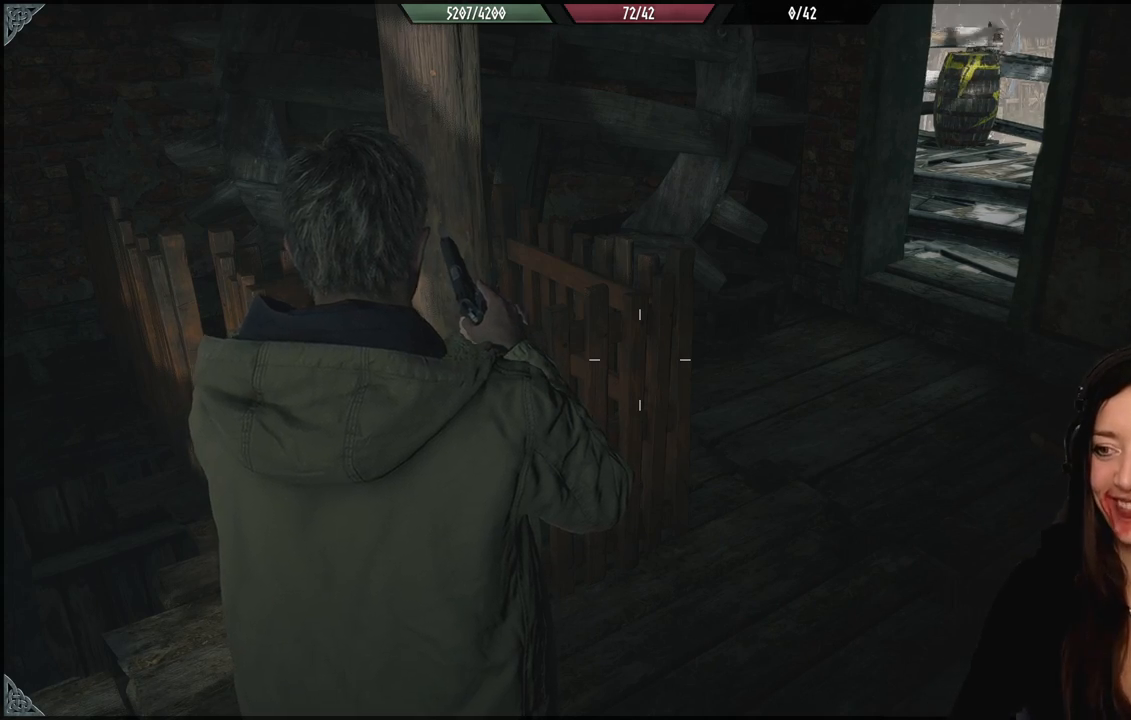
{"buttons": [], "left_stick": "up", "right_stick": "right", "events": [[317, "right_stick", "right"], [467, "left_stick", "up"]]}
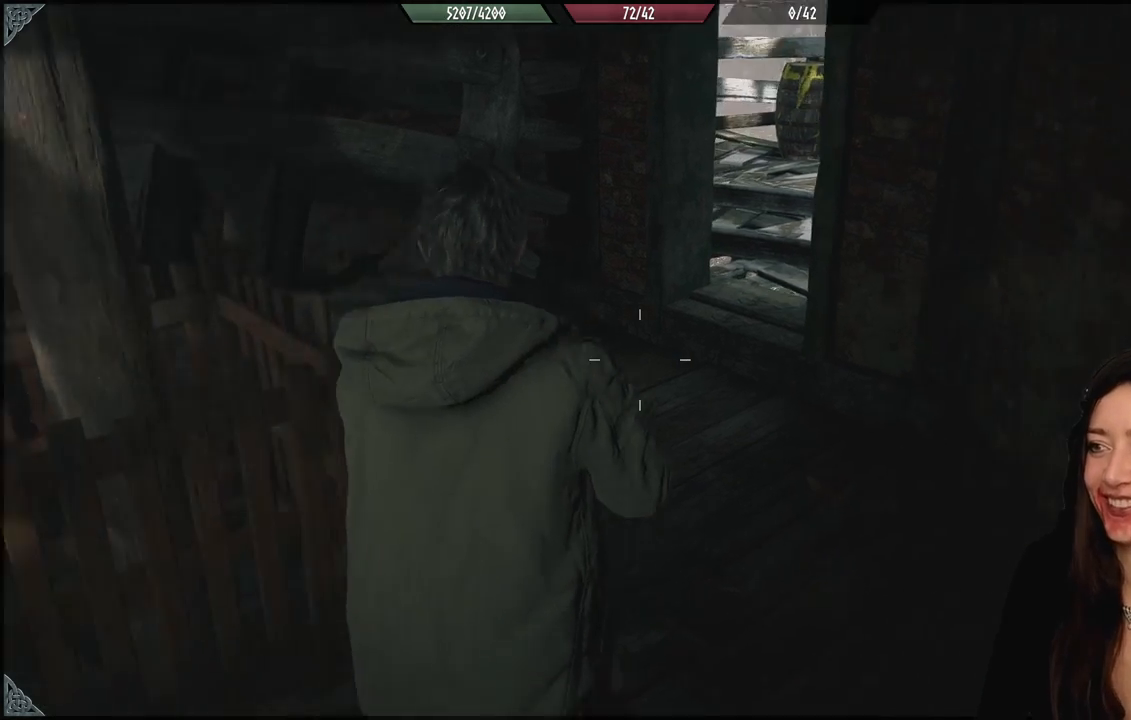
{"buttons": [], "left_stick": "up", "right_stick": "right", "events": [[33, "right_stick", "center"], [417, "right_stick", "right"]]}
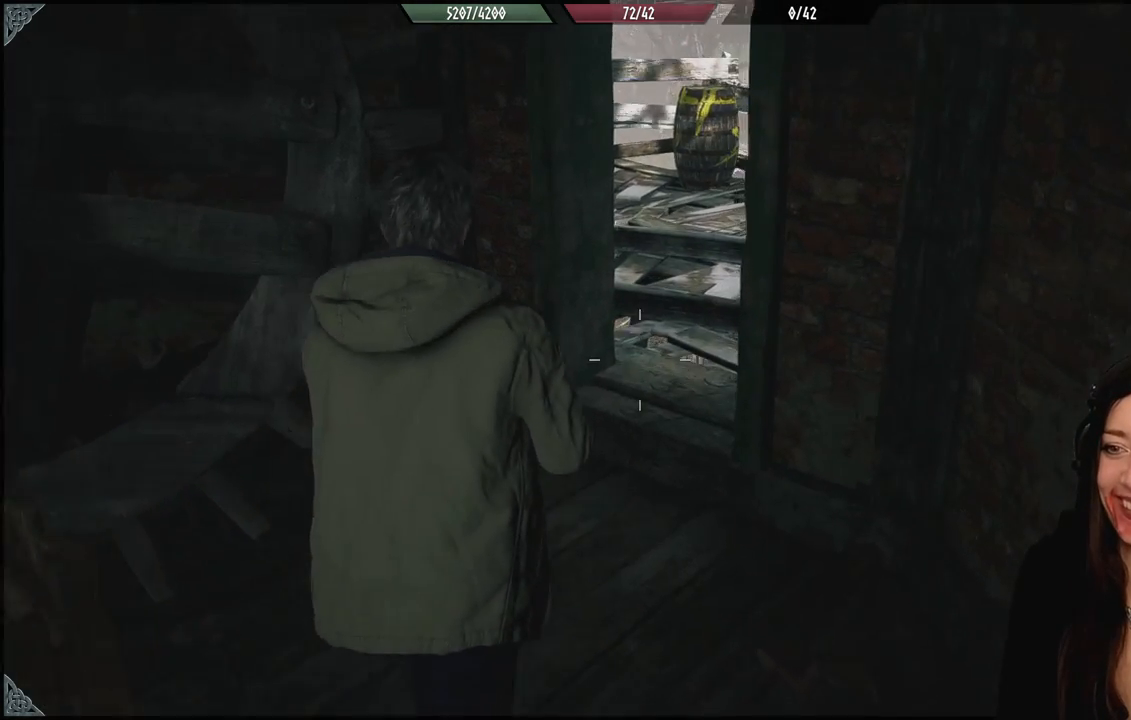
{"buttons": [], "left_stick": "up", "right_stick": "right", "events": [[100, "right_stick", "center"], [383, "right_stick", "right"]]}
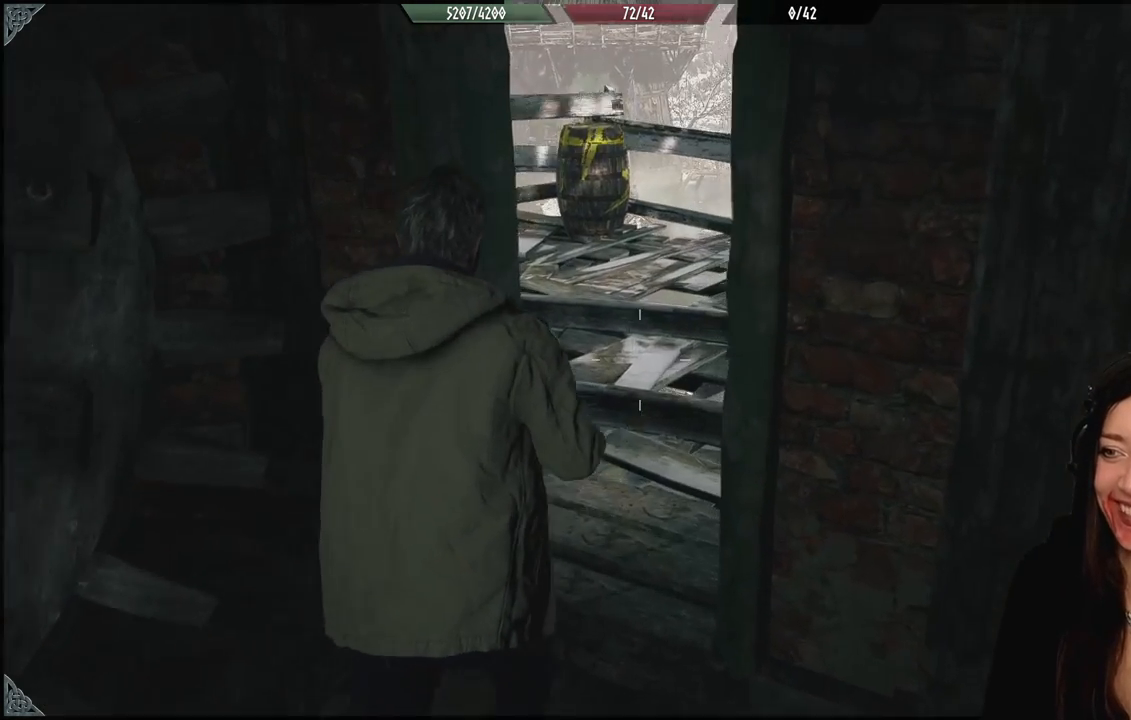
{"buttons": [], "left_stick": "up", "right_stick": "center", "events": [[117, "right_stick", "center"]]}
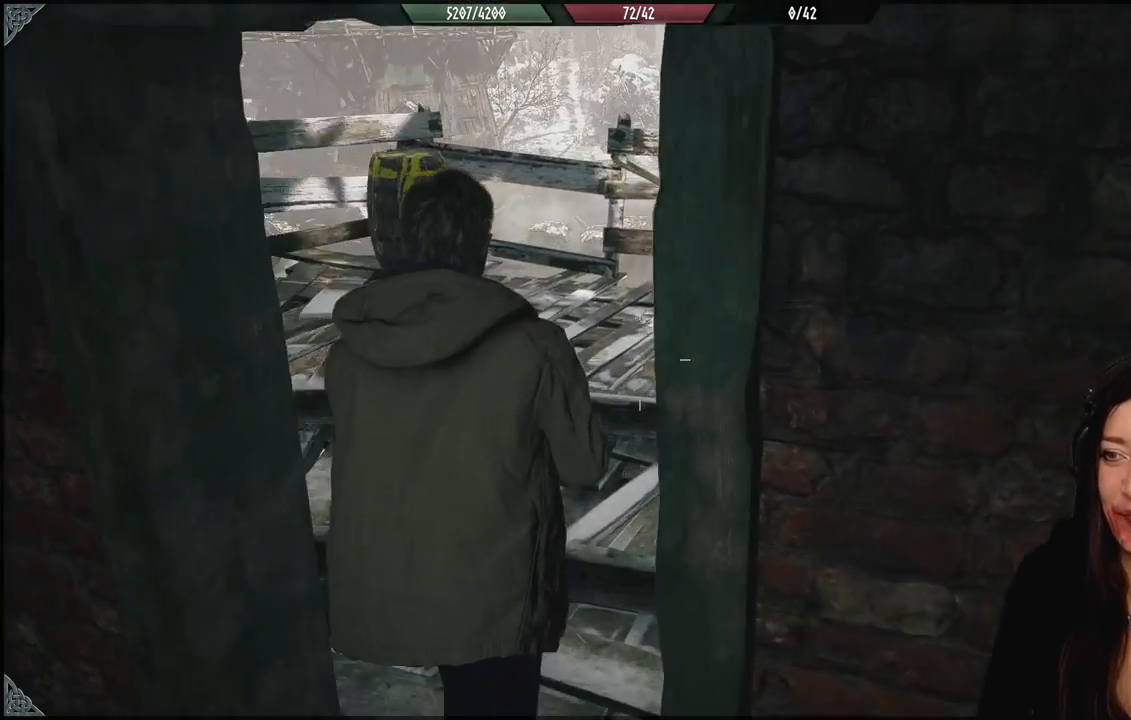
{"buttons": [], "left_stick": "up", "right_stick": "left", "events": [[183, "L3", "down"], [317, "L3", "up"], [367, "right_stick", "left"]]}
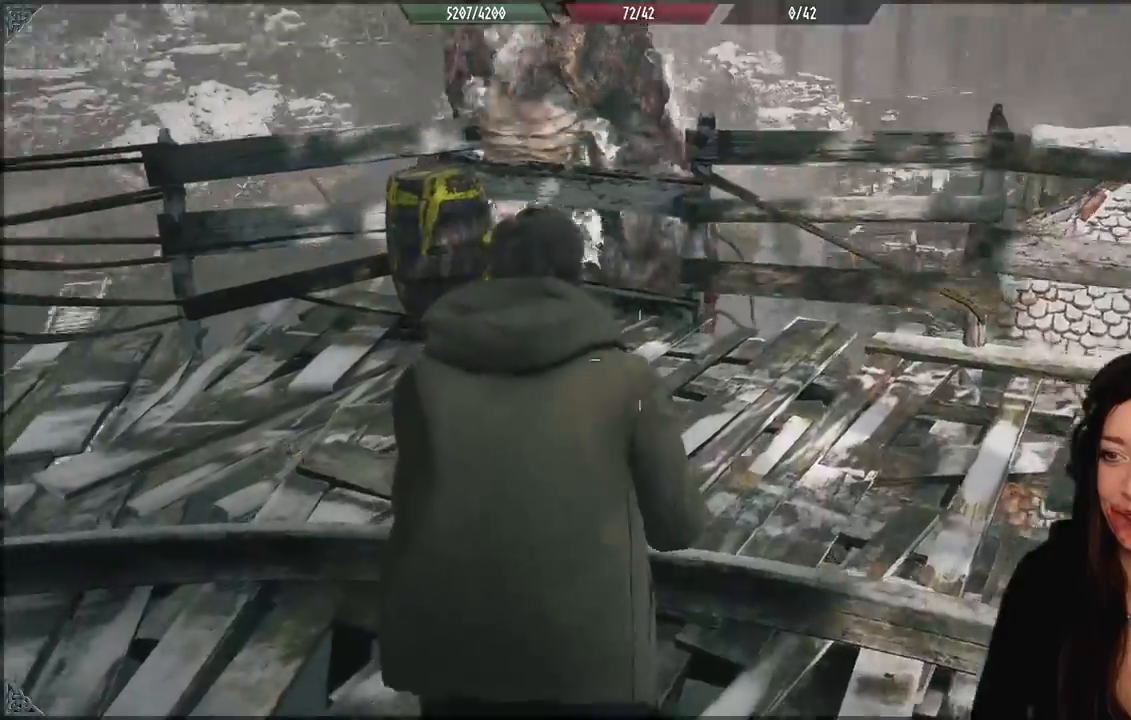
{"buttons": [], "left_stick": "down-left", "right_stick": "center", "events": [[100, "right_stick", "center"], [267, "left_stick", "down-left"]]}
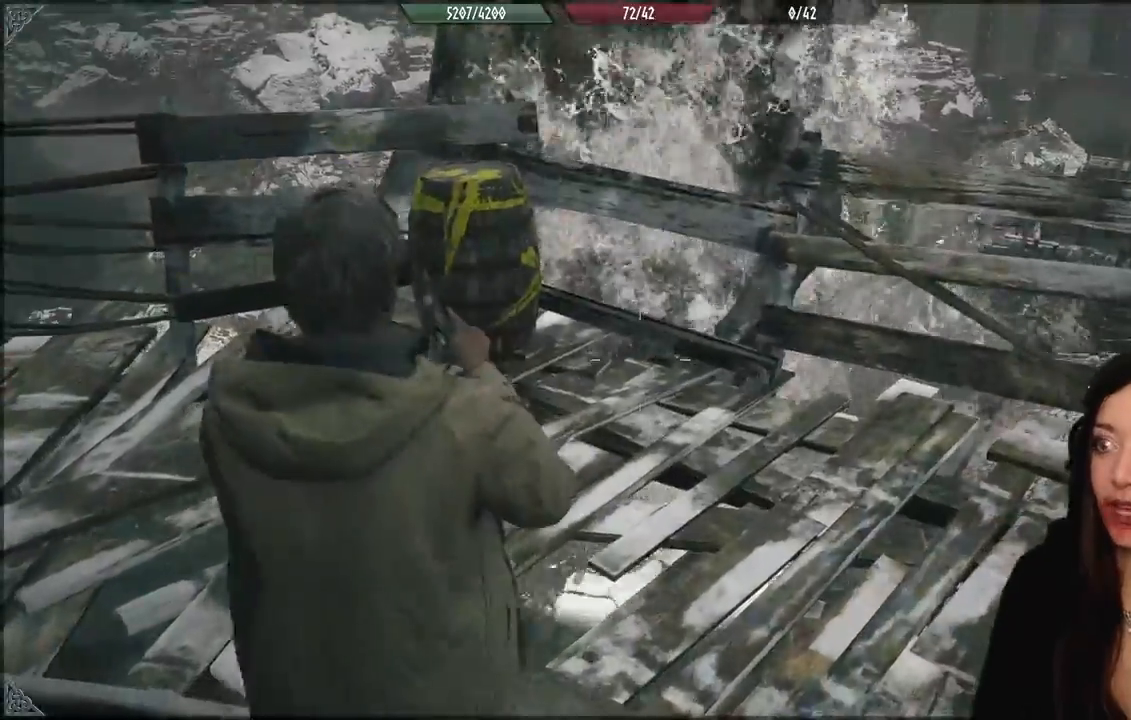
{"buttons": [], "left_stick": "left", "right_stick": "center", "events": [[67, "right_stick", "up"], [283, "right_stick", "center"], [333, "left_stick", "left"]]}
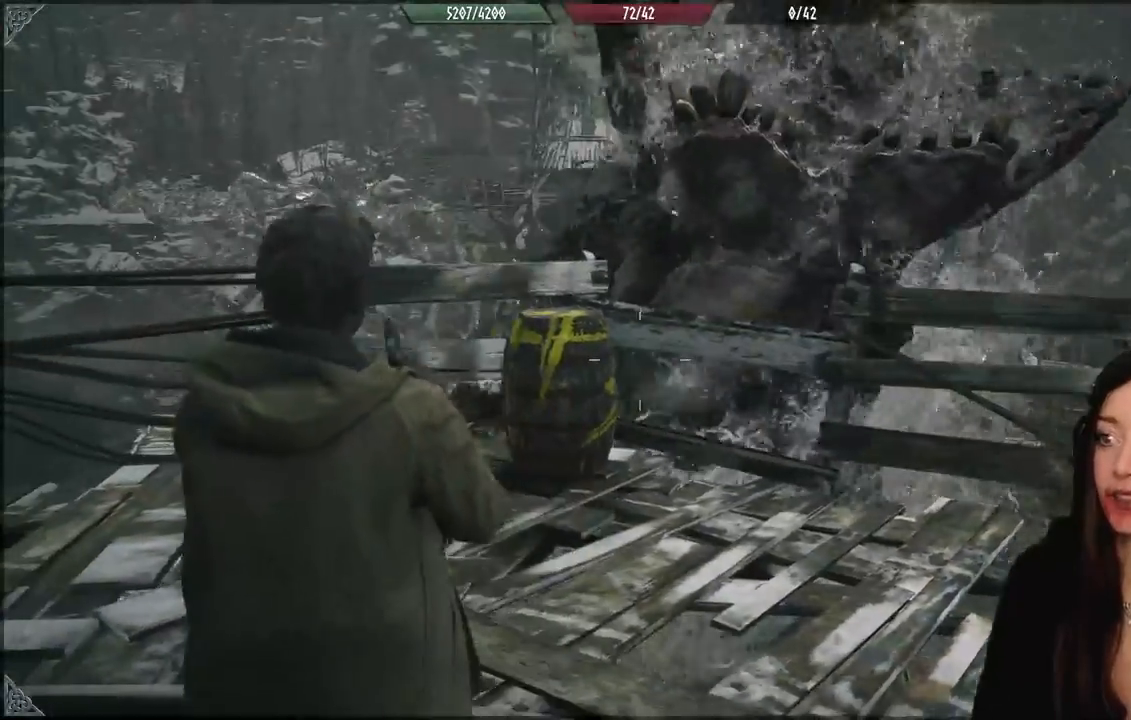
{"buttons": [], "left_stick": "left", "right_stick": "center", "events": [[233, "right_stick", "right"], [417, "right_stick", "center"]]}
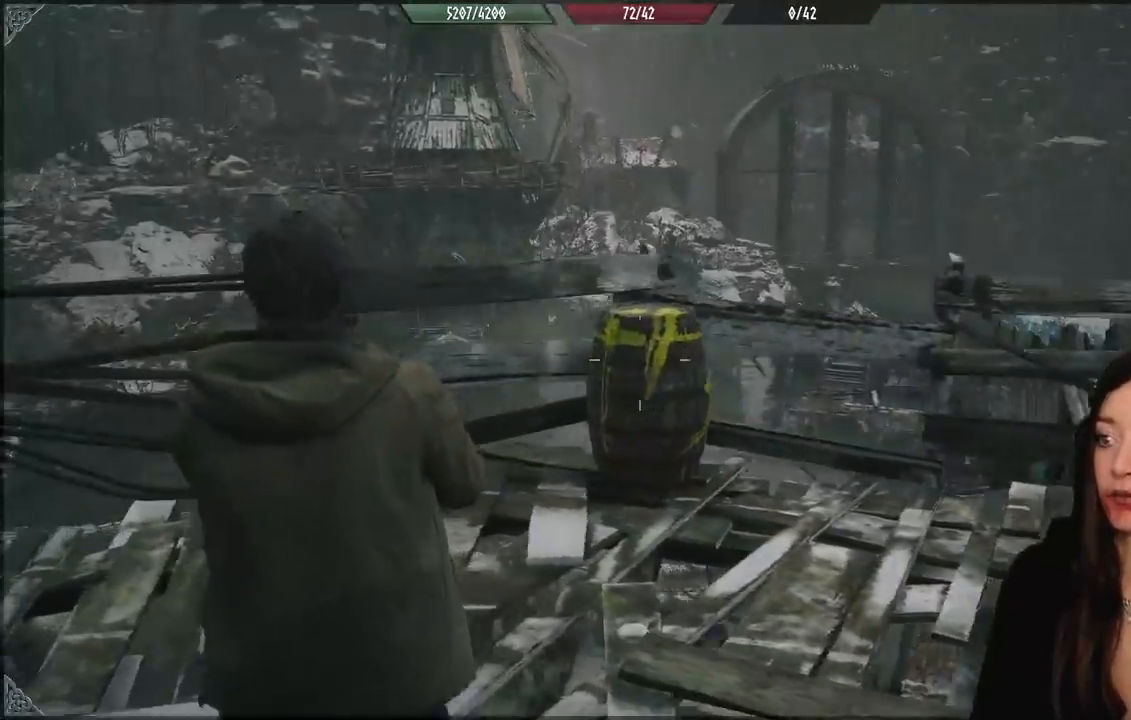
{"buttons": [], "left_stick": "up", "right_stick": "down", "events": [[33, "left_stick", "up"], [183, "right_stick", "down-right"], [267, "right_stick", "down"]]}
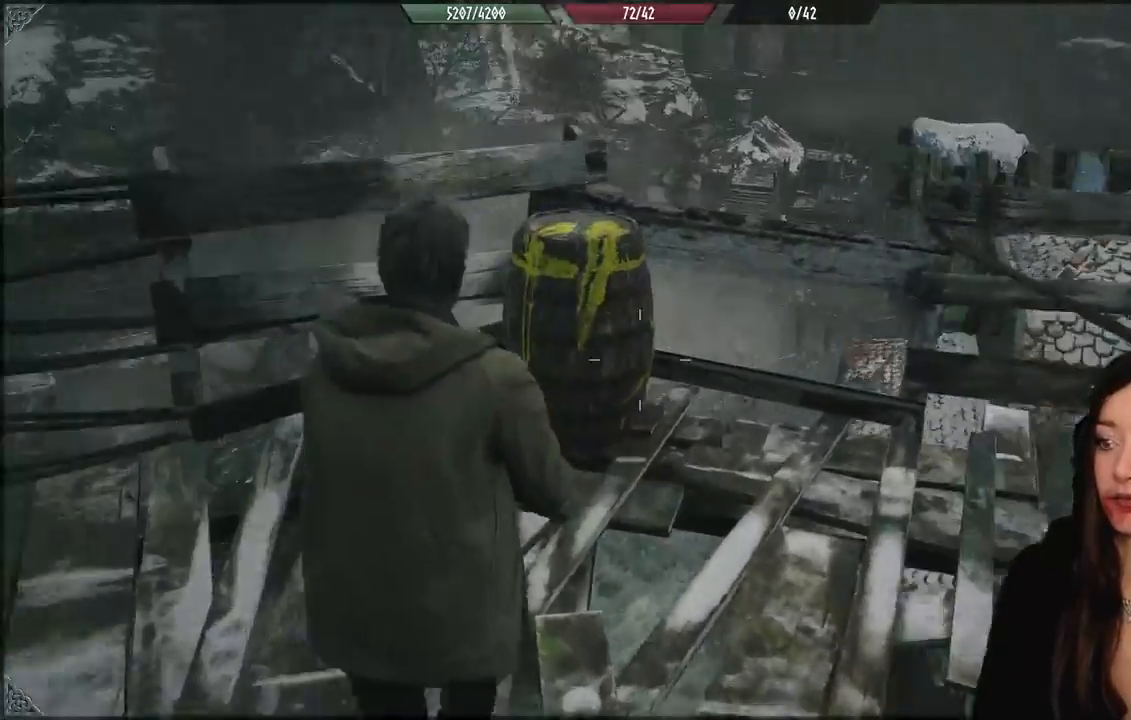
{"buttons": [], "left_stick": "center", "right_stick": "center", "events": [[267, "right_stick", "center"], [467, "left_stick", "center"]]}
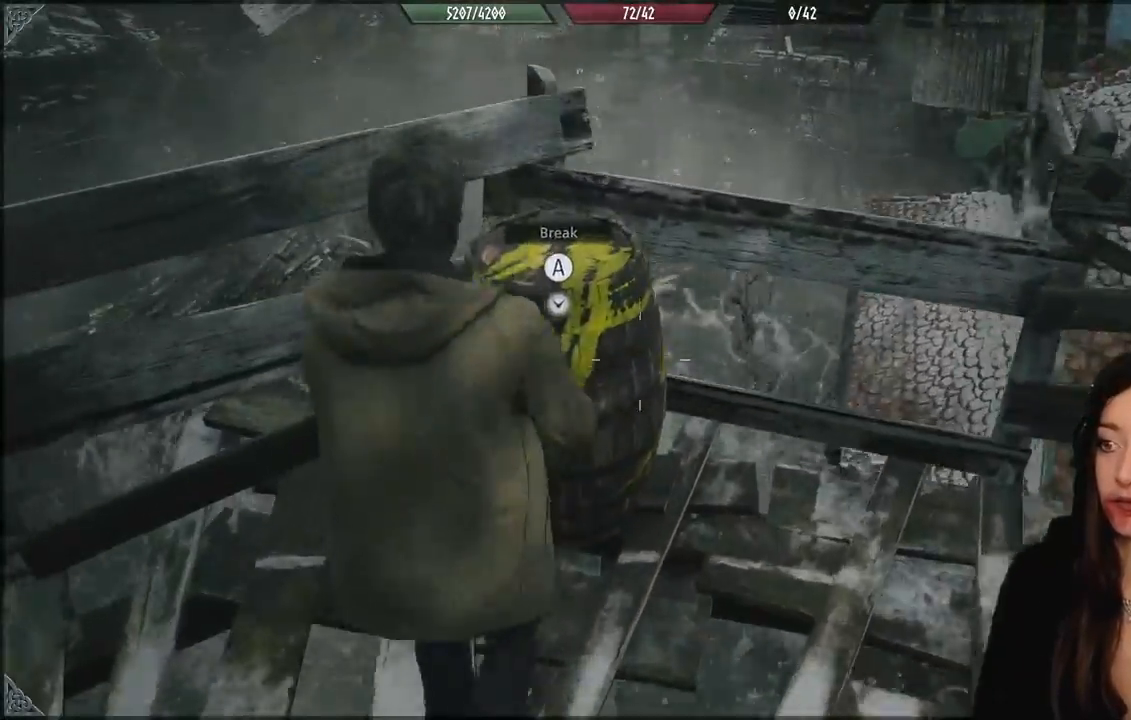
{"buttons": [], "left_stick": "center", "right_stick": "center", "events": [[200, "A", "down"], [300, "A", "up"]]}
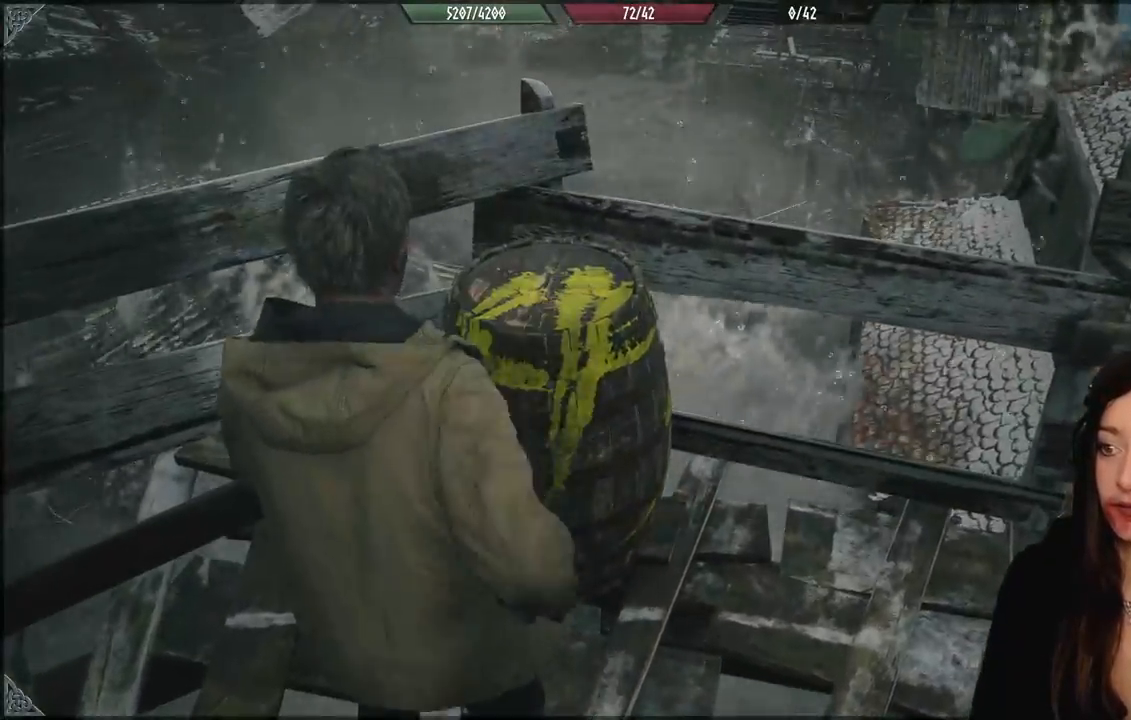
{"buttons": [], "left_stick": "up", "right_stick": "center", "events": [[50, "left_stick", "up"], [100, "right_stick", "down"], [217, "left_stick", "center"], [283, "right_stick", "center"], [500, "left_stick", "up"]]}
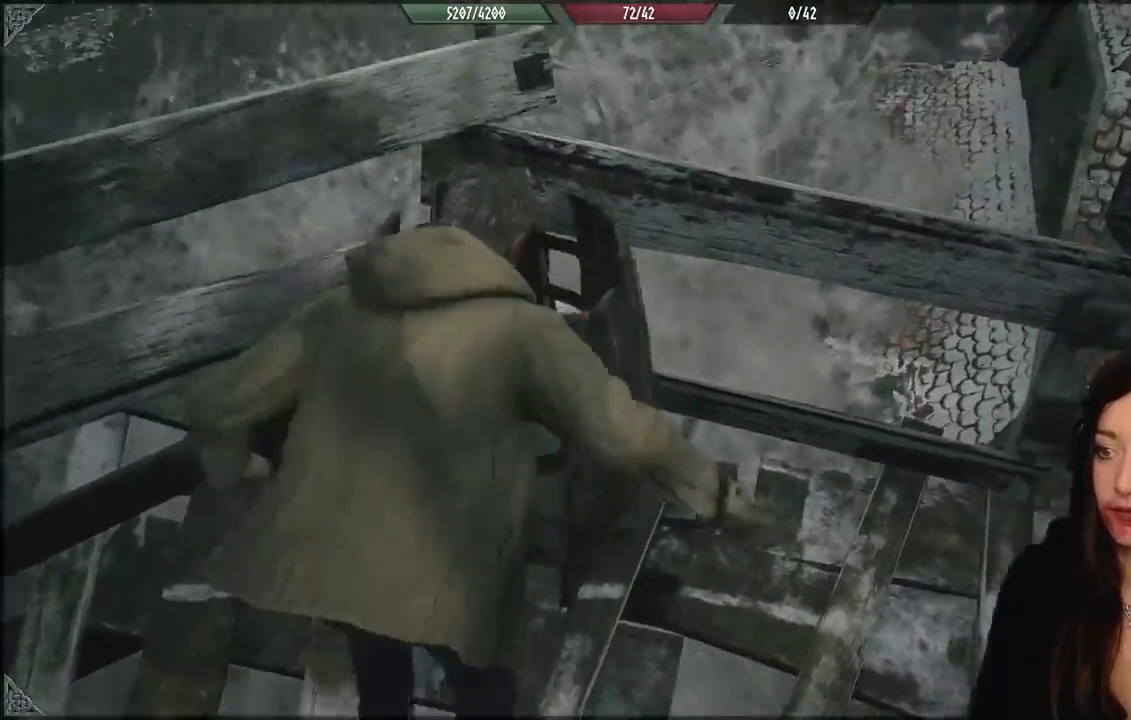
{"buttons": [], "left_stick": "up", "right_stick": "center", "events": [[167, "left_stick", "center"], [250, "right_stick", "down-right"], [400, "left_stick", "up-left"], [400, "right_stick", "center"], [467, "left_stick", "up"]]}
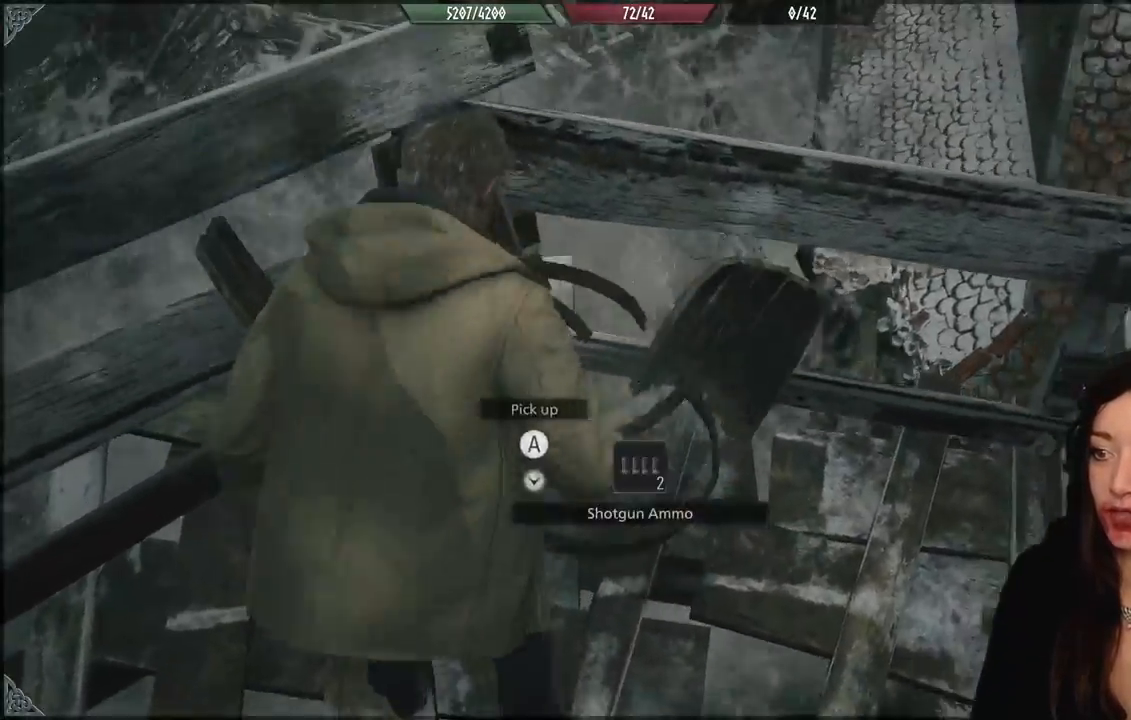
{"buttons": [], "left_stick": "down", "right_stick": "center", "events": [[67, "A", "down"], [167, "left_stick", "center"], [183, "A", "up"], [250, "A", "down"], [250, "left_stick", "down"], [350, "A", "up"]]}
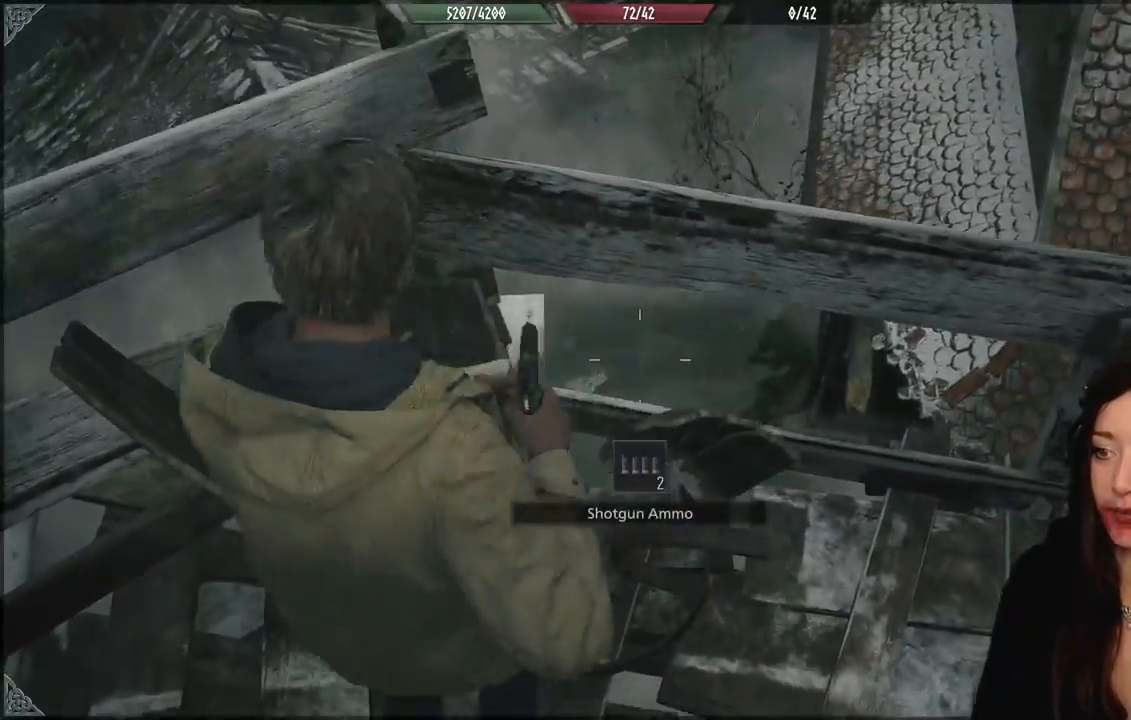
{"buttons": [], "left_stick": "right", "right_stick": "right", "events": [[50, "right_stick", "up-right"], [167, "left_stick", "down-right"], [317, "left_stick", "right"], [467, "right_stick", "right"]]}
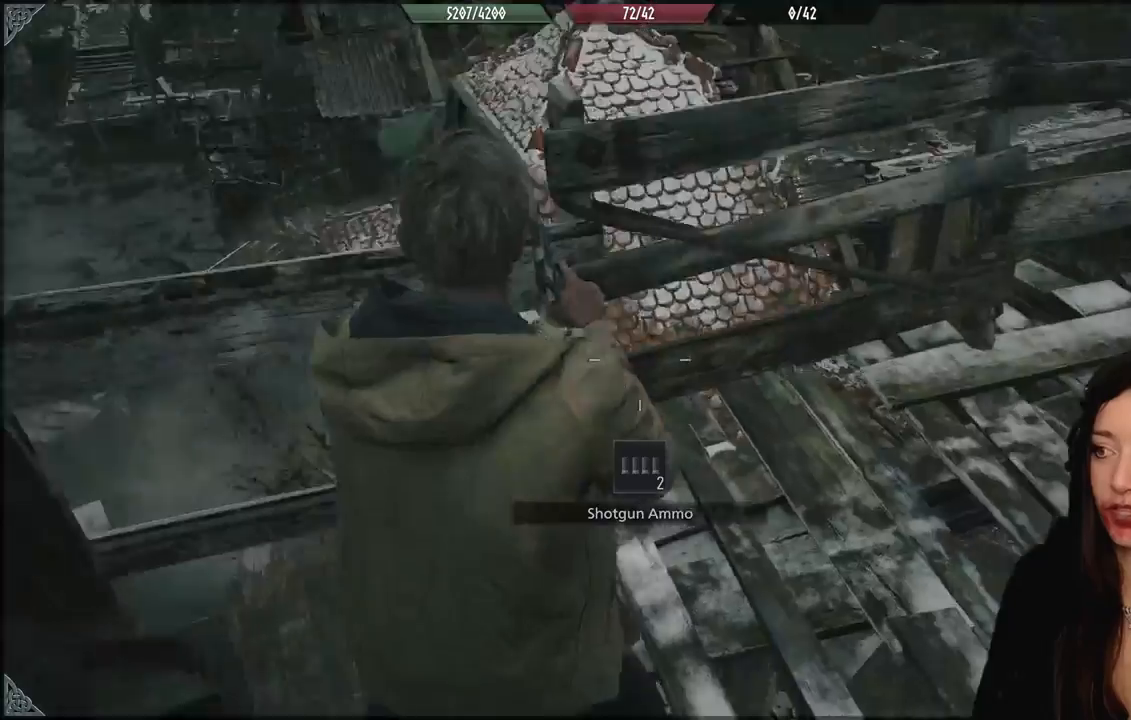
{"buttons": [], "left_stick": "up", "right_stick": "right", "events": [[350, "left_stick", "up"]]}
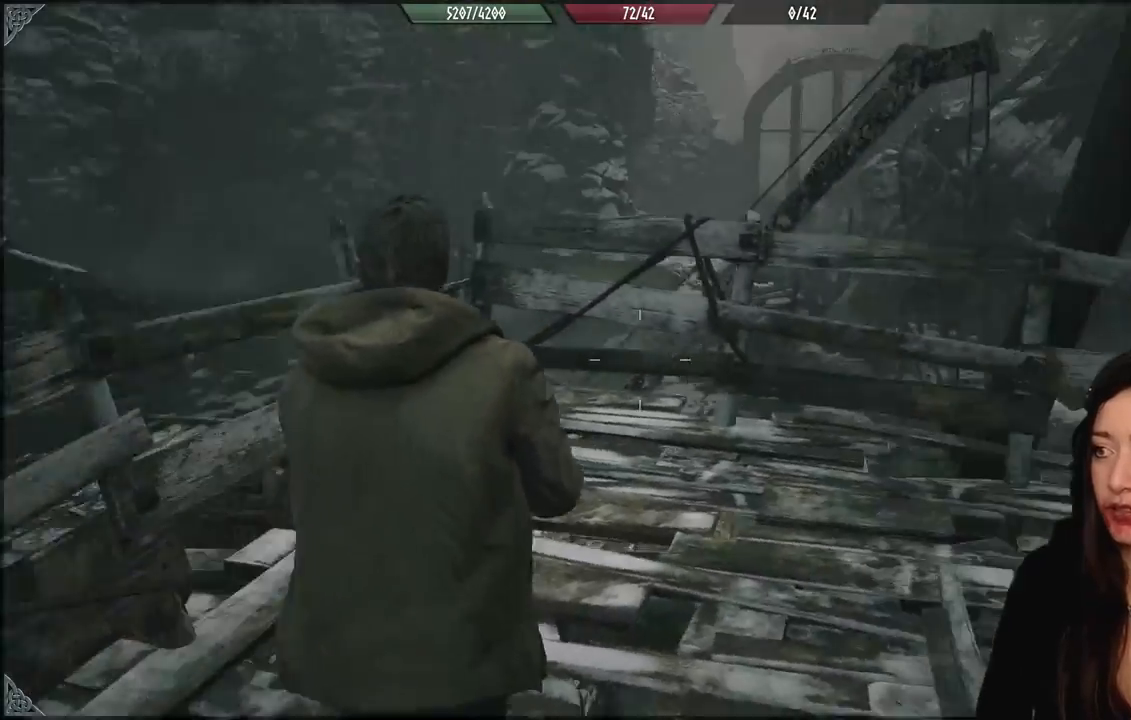
{"buttons": [], "left_stick": "up", "right_stick": "down-right", "events": [[17, "right_stick", "center"], [33, "L3", "down"], [167, "L3", "up"], [483, "right_stick", "down-right"]]}
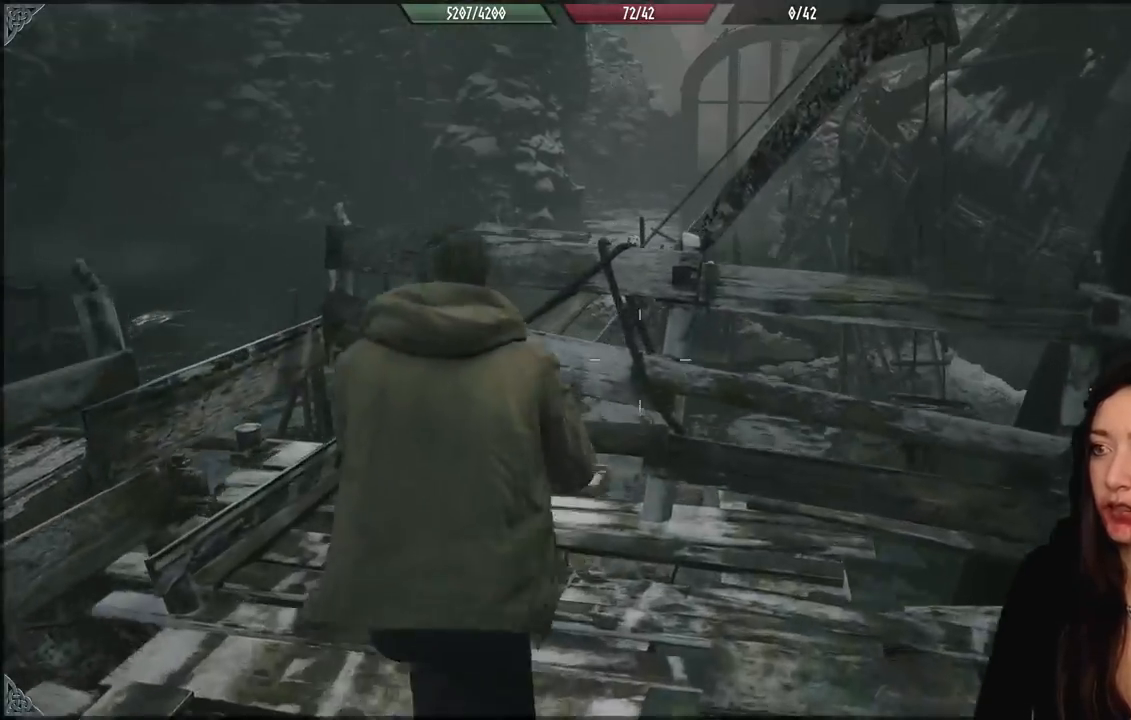
{"buttons": [], "left_stick": "center", "right_stick": "center", "events": [[83, "left_stick", "center"], [183, "right_stick", "center"]]}
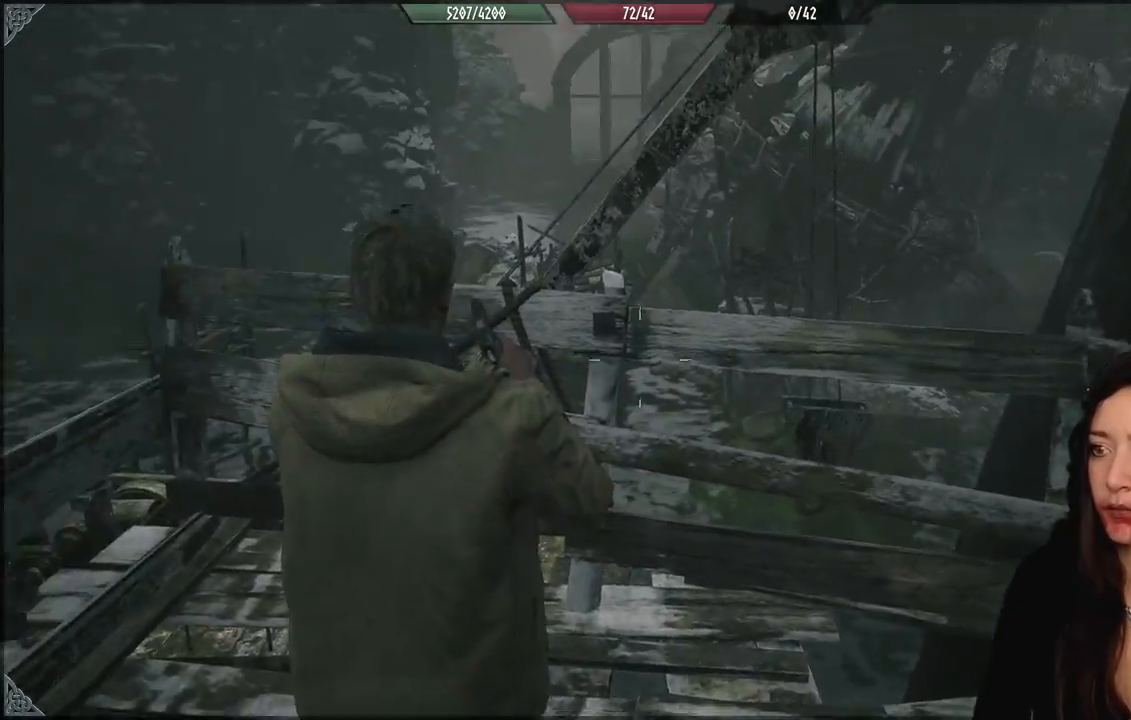
{"buttons": [], "left_stick": "down-right", "right_stick": "right", "events": [[50, "right_stick", "right"], [67, "left_stick", "down-right"]]}
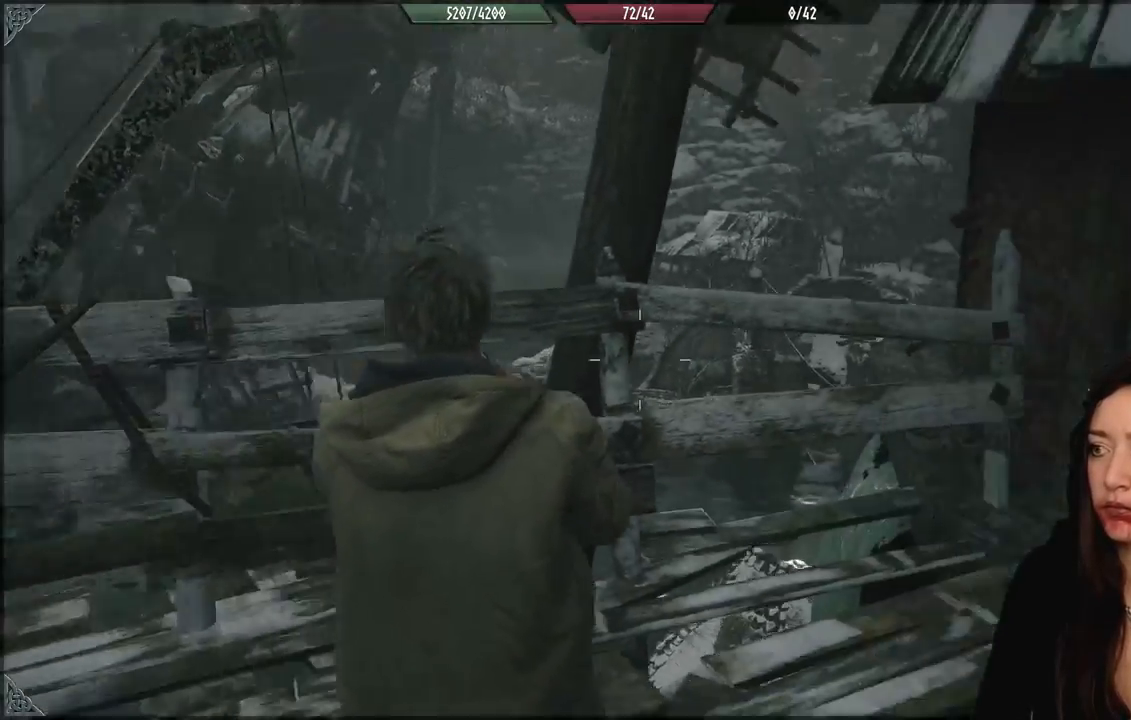
{"buttons": [], "left_stick": "right", "right_stick": "right", "events": [[367, "right_stick", "center"], [433, "left_stick", "right"], [467, "right_stick", "right"]]}
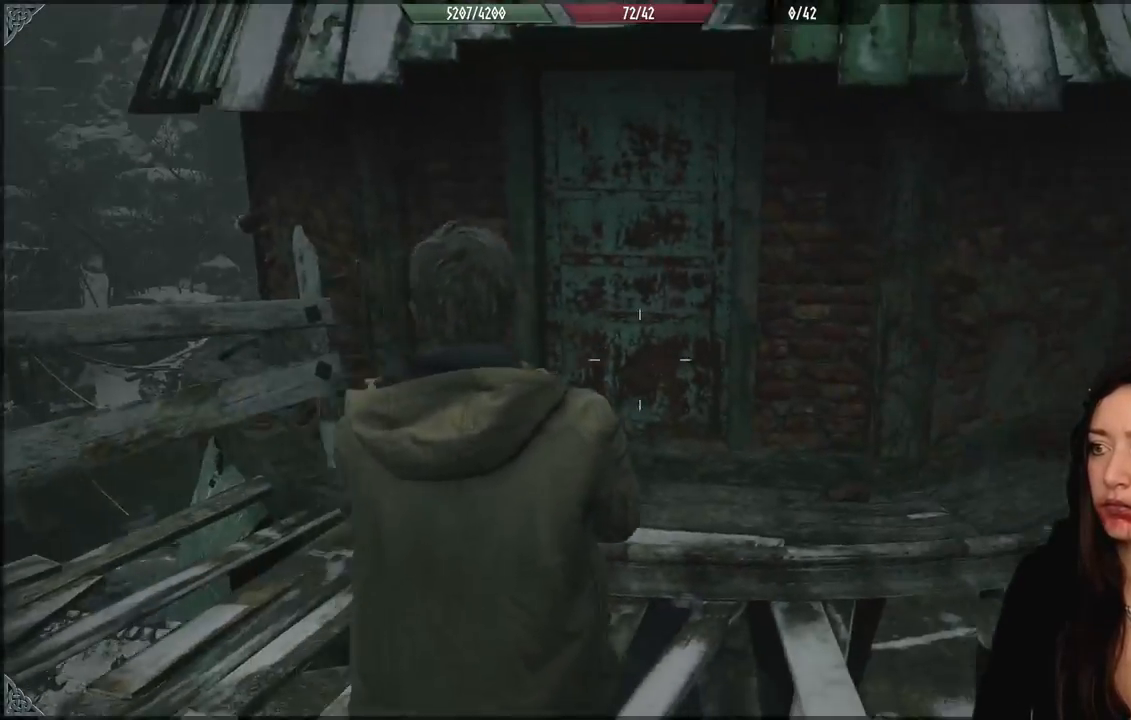
{"buttons": [], "left_stick": "up", "right_stick": "center", "events": [[83, "left_stick", "up-right"], [183, "left_stick", "up"], [383, "L3", "down"], [467, "right_stick", "center"], [500, "L3", "up"]]}
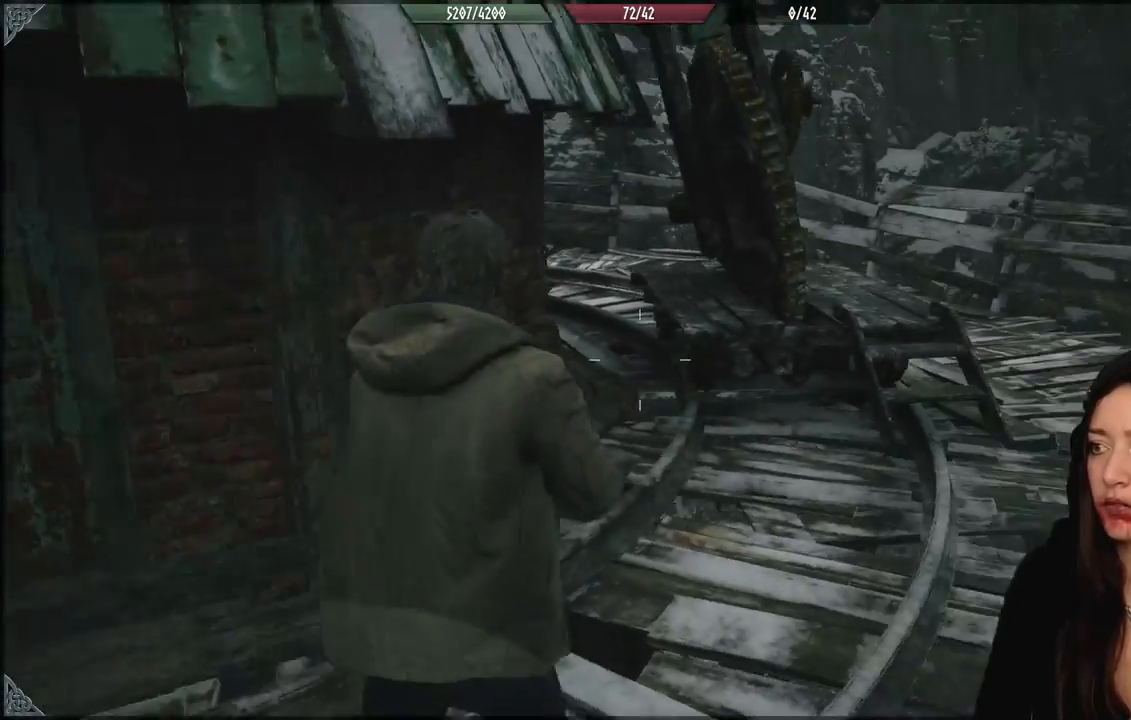
{"buttons": [], "left_stick": "up-right", "right_stick": "center", "events": [[117, "left_stick", "up-right"]]}
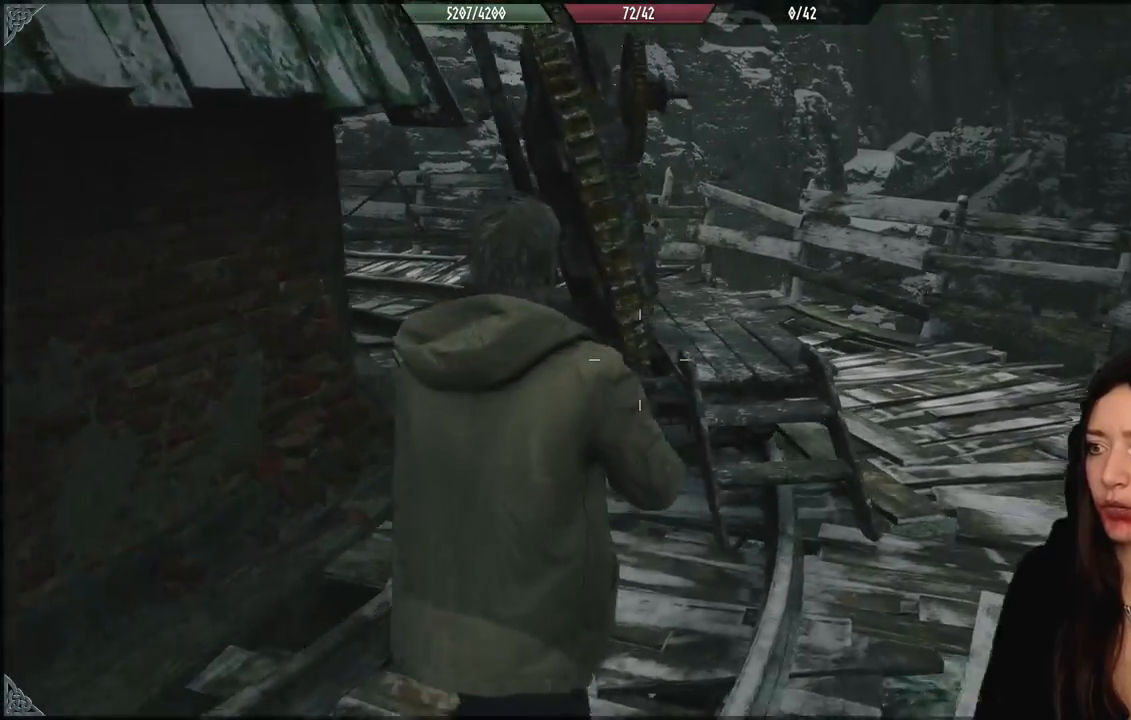
{"buttons": [], "left_stick": "up-right", "right_stick": "center", "events": [[350, "L3", "down"], [350, "left_stick", "up"], [483, "L3", "up"], [483, "left_stick", "up-right"]]}
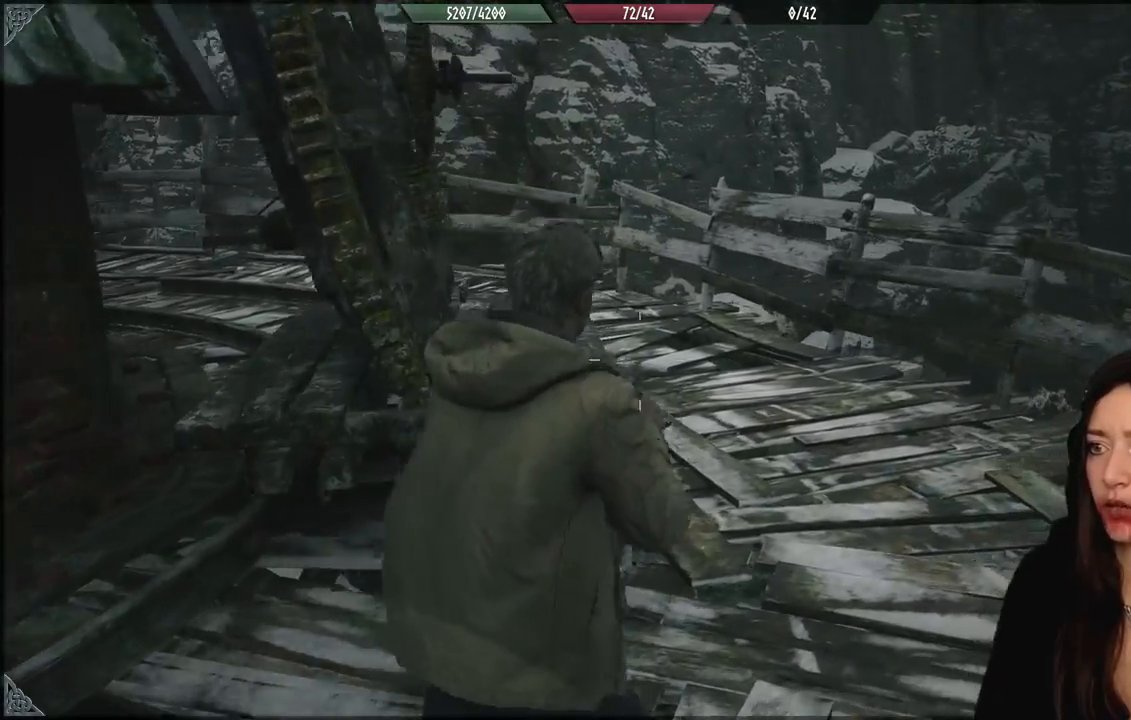
{"buttons": [], "left_stick": "up-right", "right_stick": "center", "events": [[133, "right_stick", "left"], [500, "right_stick", "center"]]}
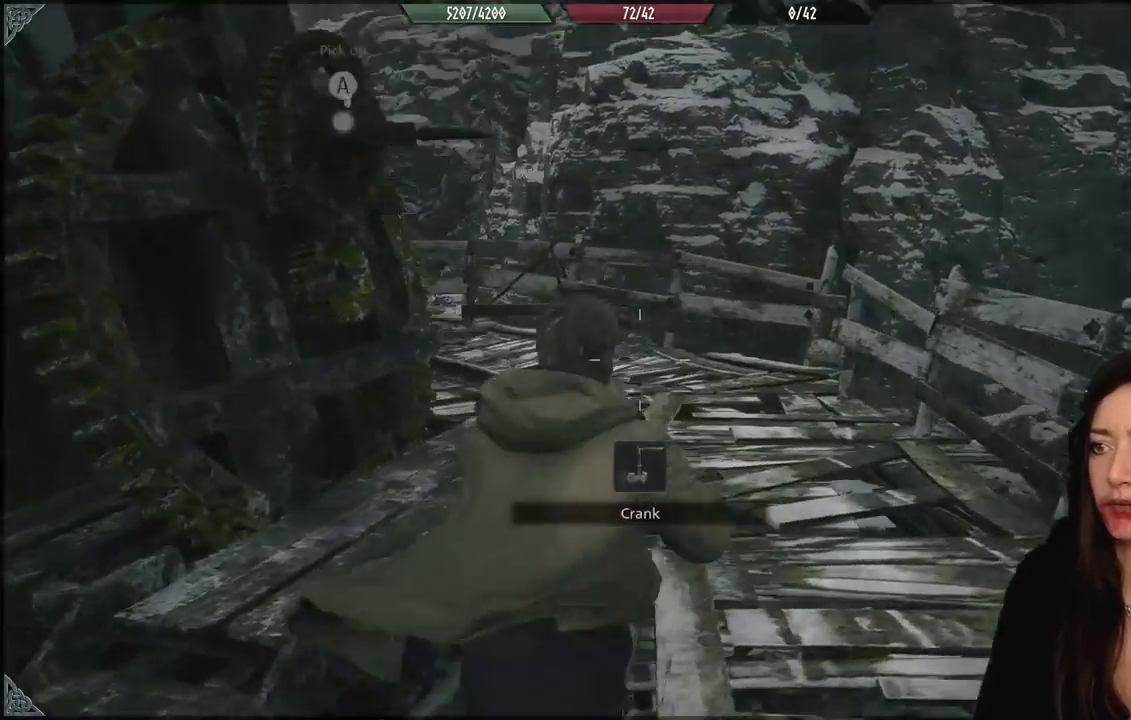
{"buttons": [], "left_stick": "up-right", "right_stick": "down-left", "events": [[200, "right_stick", "down-left"]]}
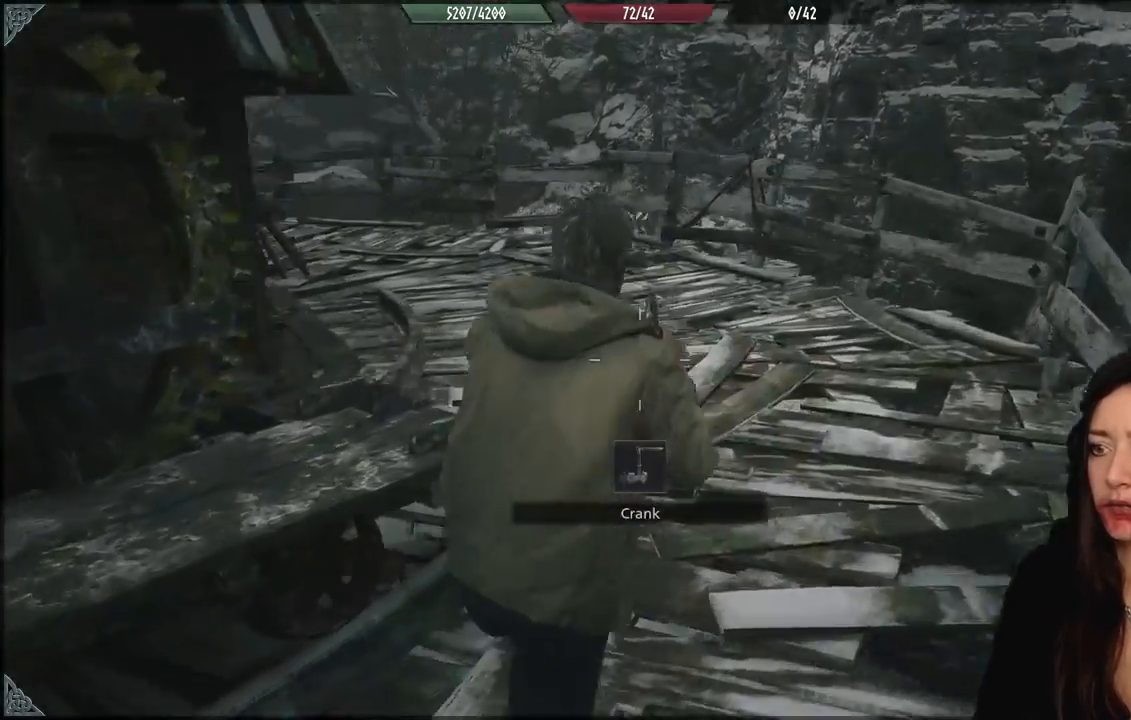
{"buttons": [], "left_stick": "up-right", "right_stick": "down-left", "events": [[100, "right_stick", "up-left"], [200, "right_stick", "center"], [317, "right_stick", "down-left"]]}